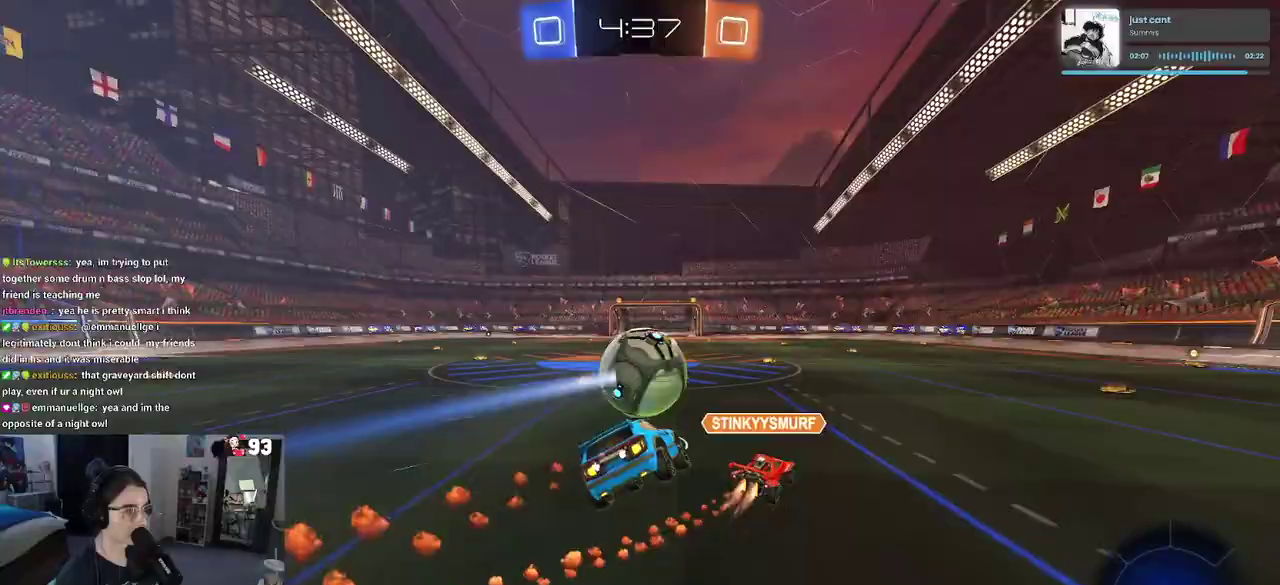
Gameplay with a controller (PlayStation layout); each line is a JSON object with the inputs held at the frame after it. "events" lists button and stick changes between this image and that frame as [ms after this image, input, new state], when the widget could be followed in between. This document gives stick clicks only as held states, not as events. Not read: L1 L2 R1 R2.
{"buttons": ["TRIANGLE"], "left_stick": "left", "right_stick": "center", "events": [[267, "left_stick", "center"], [350, "left_stick", "left"], [417, "TRIANGLE", "down"]]}
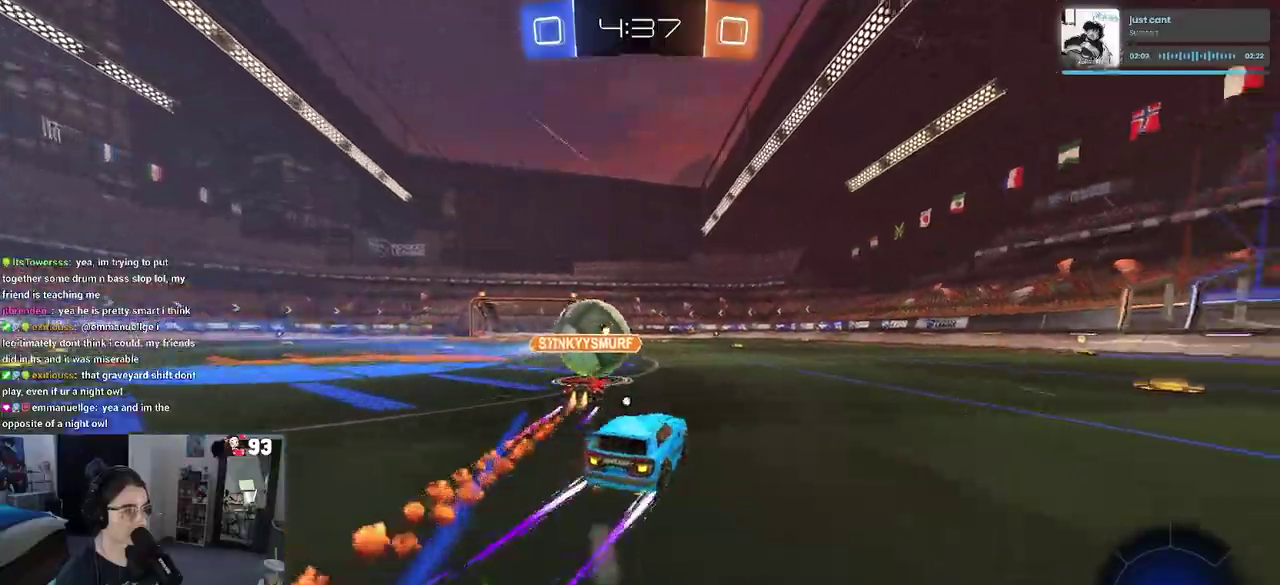
{"buttons": [], "left_stick": "center", "right_stick": "center", "events": [[33, "left_stick", "center"], [67, "TRIANGLE", "up"]]}
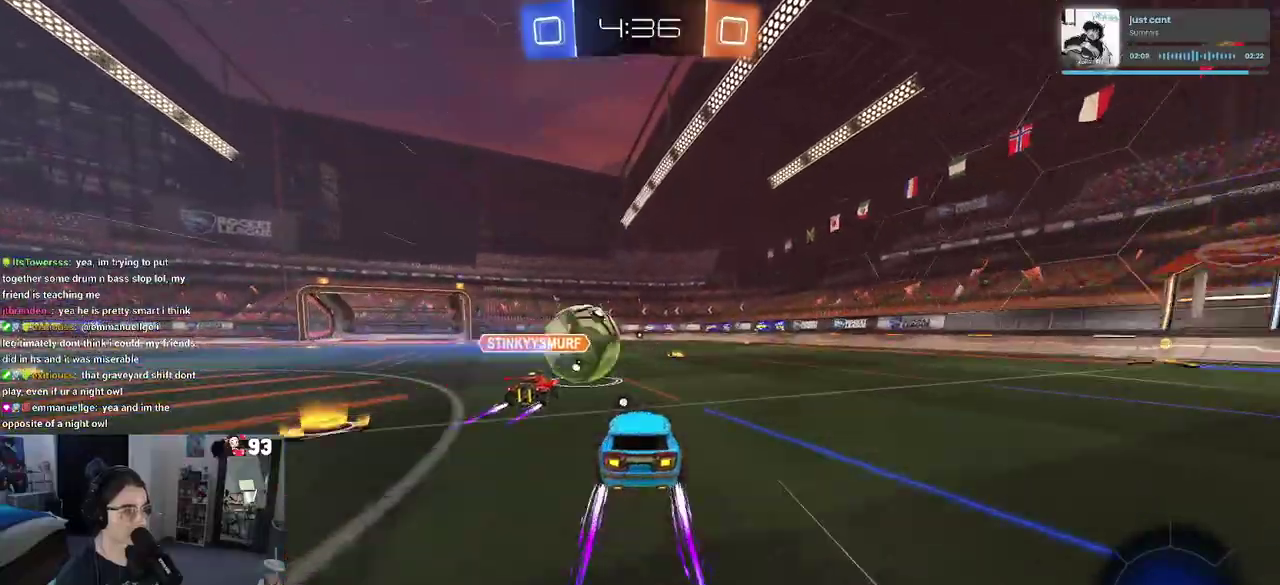
{"buttons": [], "left_stick": "center", "right_stick": "center", "events": []}
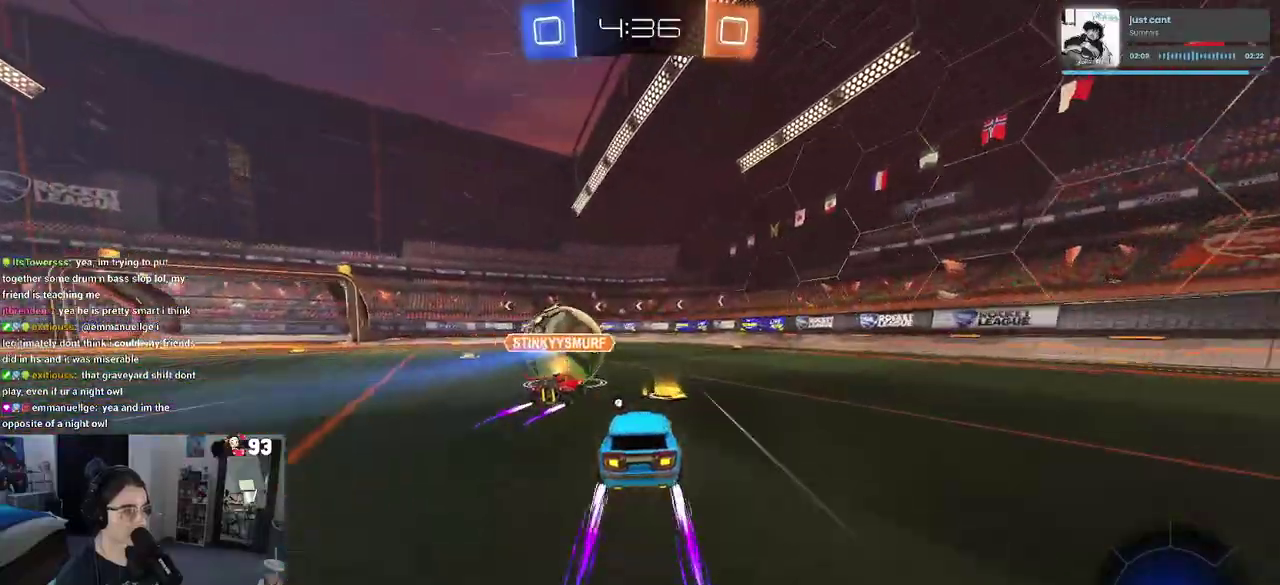
{"buttons": ["CROSS"], "left_stick": "center", "right_stick": "center", "events": [[350, "CROSS", "down"], [367, "left_stick", "up-left"], [500, "left_stick", "center"]]}
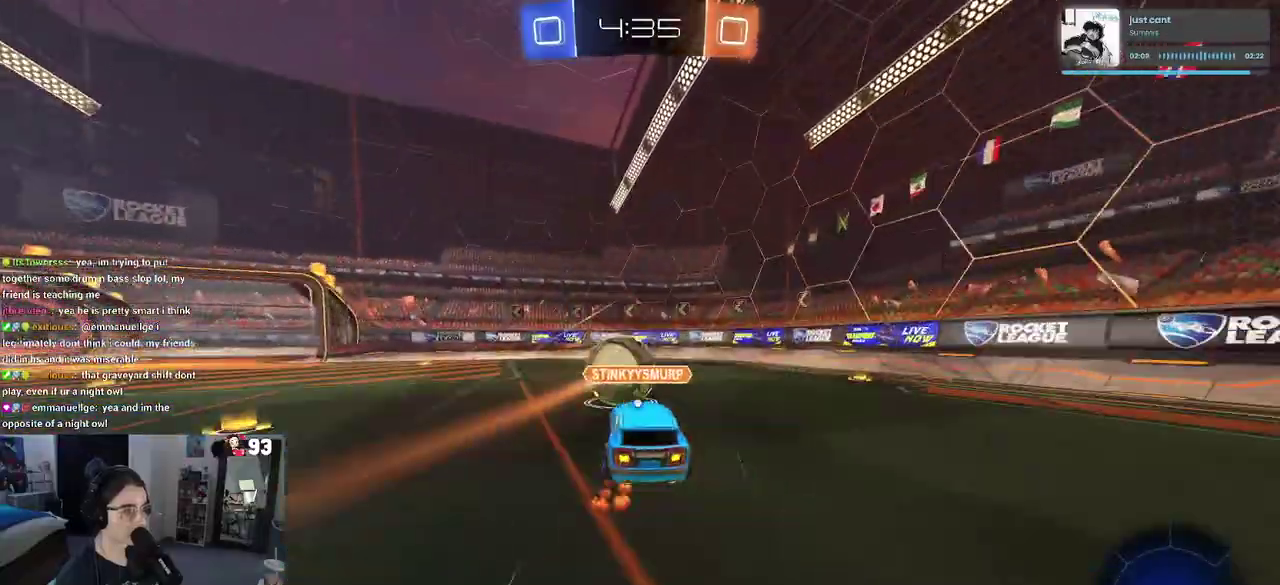
{"buttons": [], "left_stick": "up", "right_stick": "center", "events": [[117, "left_stick", "up-right"], [250, "CROSS", "up"], [333, "left_stick", "up"]]}
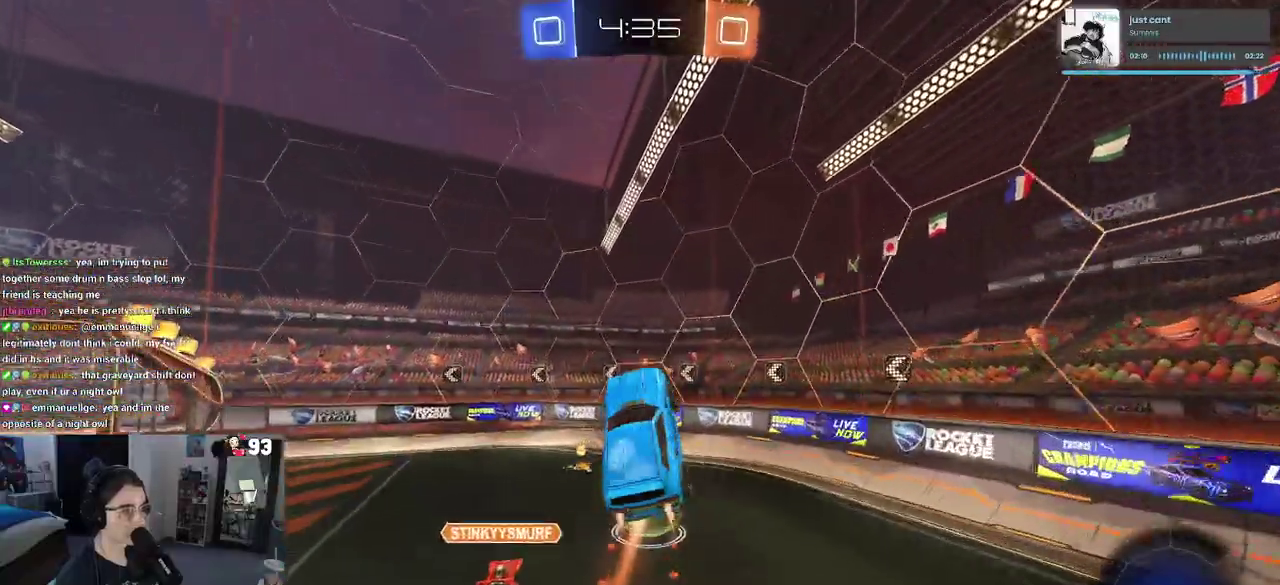
{"buttons": [], "left_stick": "left", "right_stick": "center", "events": [[133, "left_stick", "center"], [333, "left_stick", "left"]]}
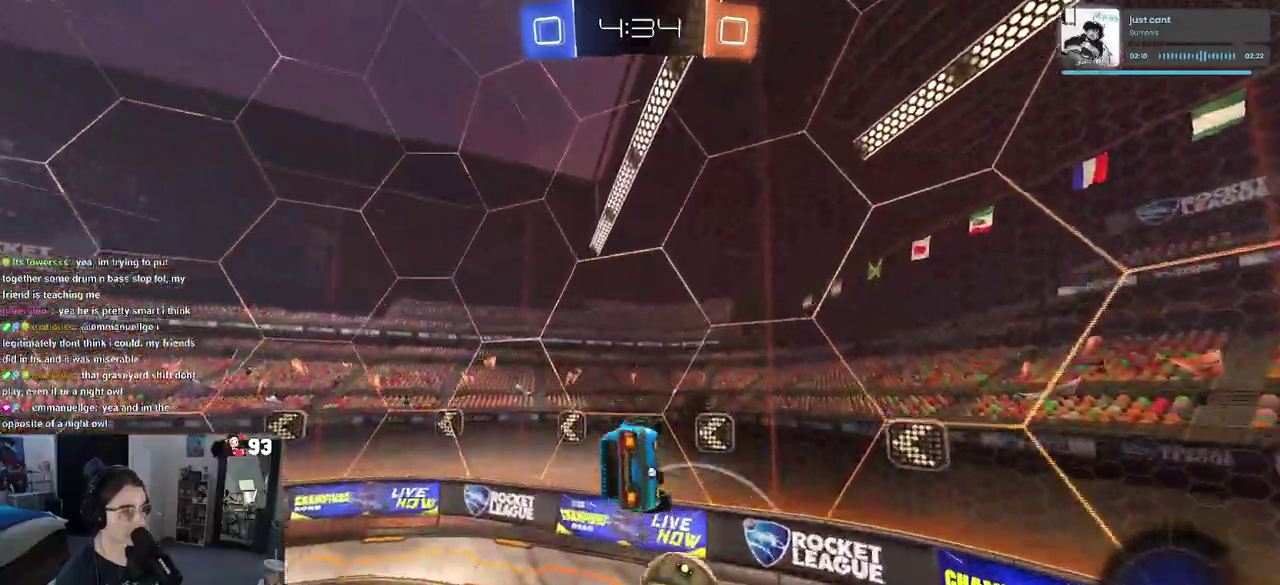
{"buttons": ["TRIANGLE"], "left_stick": "center", "right_stick": "center", "events": [[150, "left_stick", "down-left"], [233, "left_stick", "center"], [383, "TRIANGLE", "down"]]}
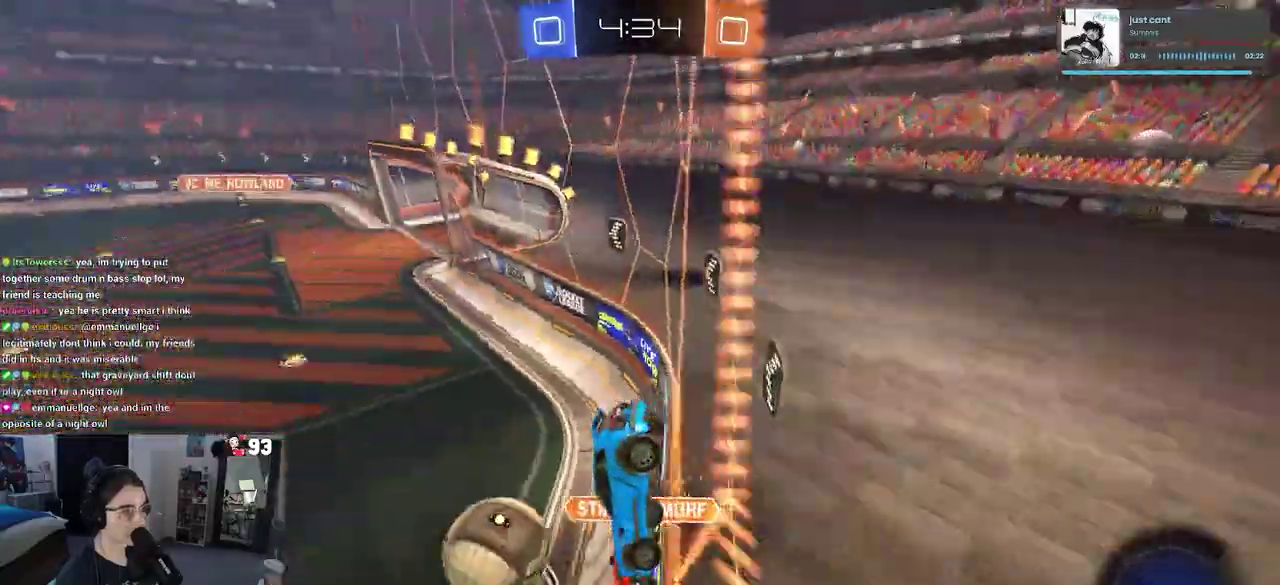
{"buttons": [], "left_stick": "center", "right_stick": "center", "events": [[33, "TRIANGLE", "up"], [367, "left_stick", "left"], [467, "left_stick", "center"]]}
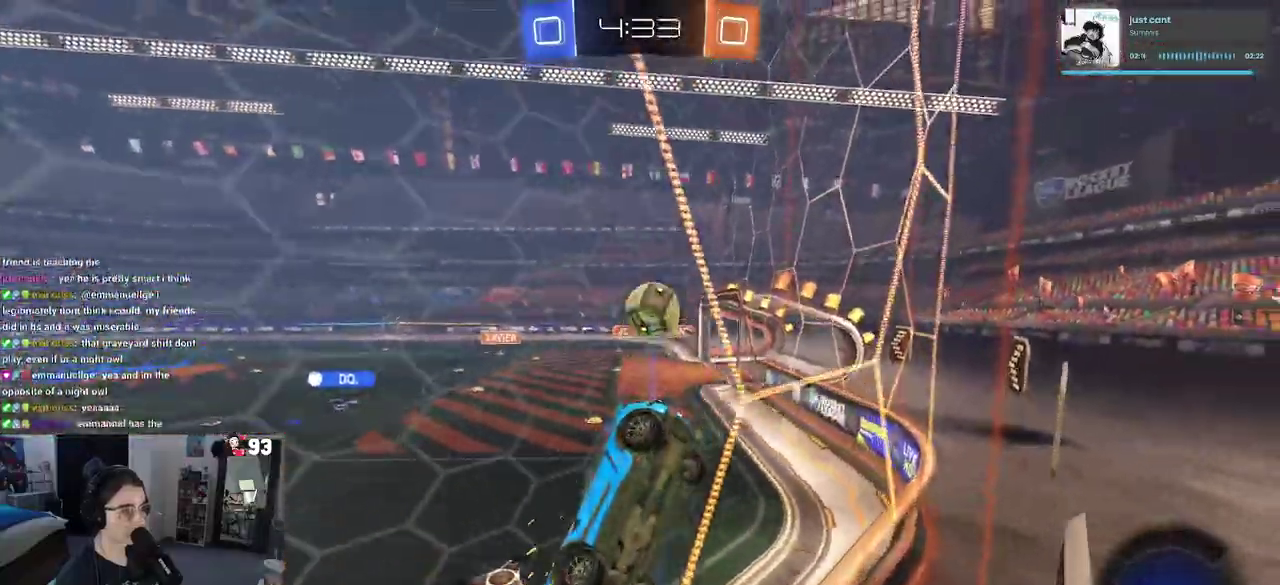
{"buttons": [], "left_stick": "center", "right_stick": "center", "events": []}
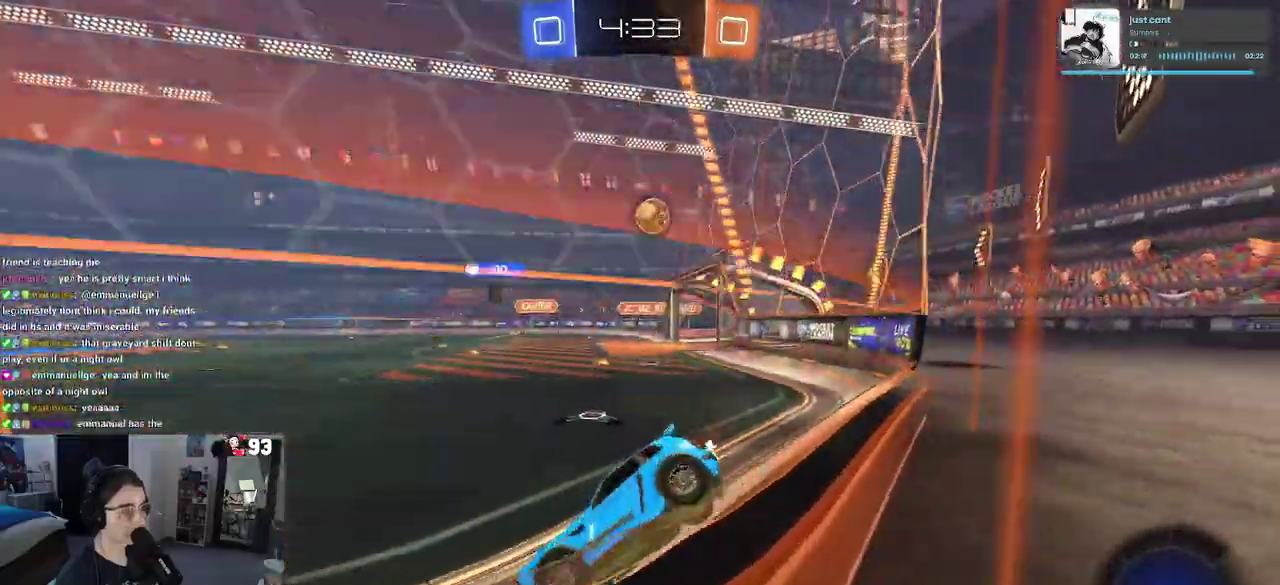
{"buttons": [], "left_stick": "center", "right_stick": "center", "events": []}
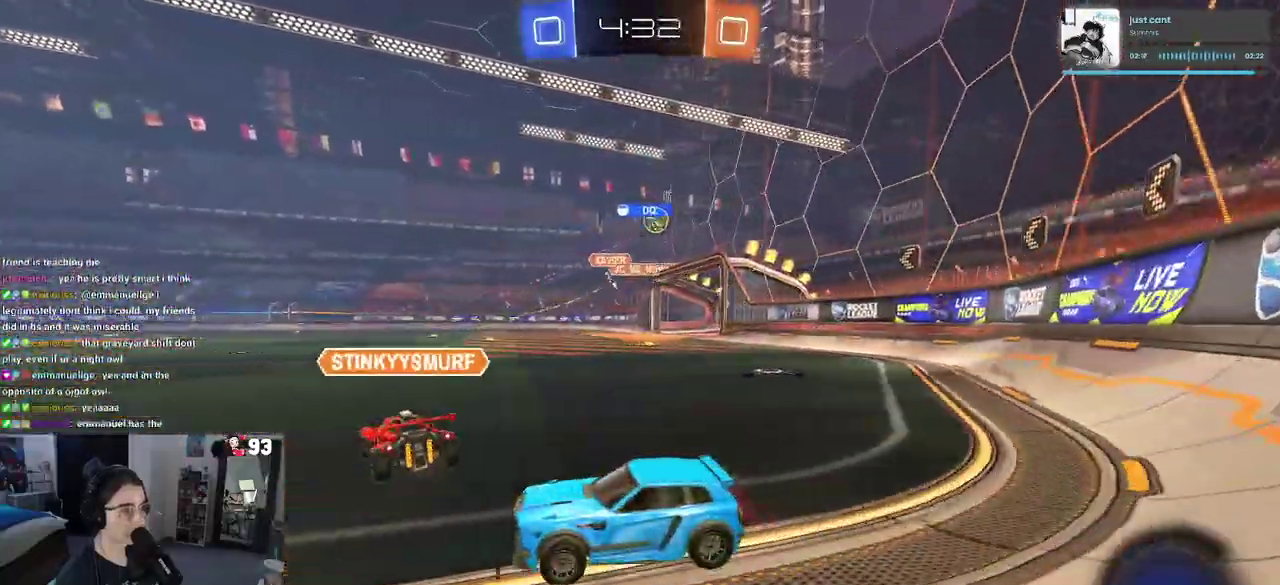
{"buttons": [], "left_stick": "center", "right_stick": "center", "events": [[350, "left_stick", "right"], [433, "left_stick", "center"]]}
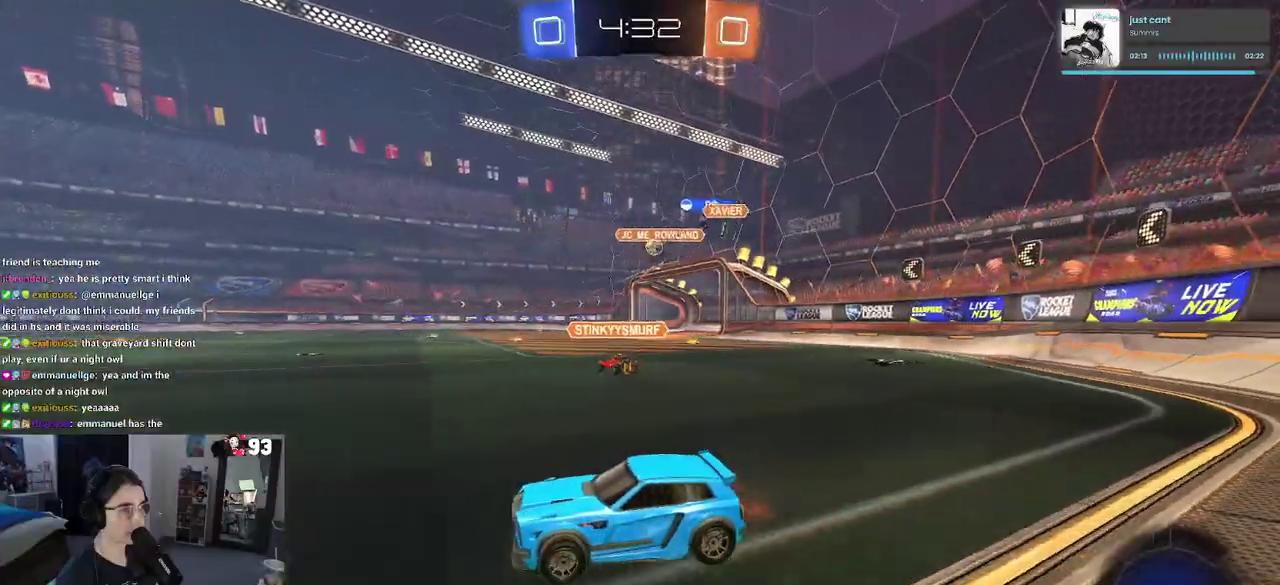
{"buttons": ["SQUARE"], "left_stick": "down-left", "right_stick": "center"}
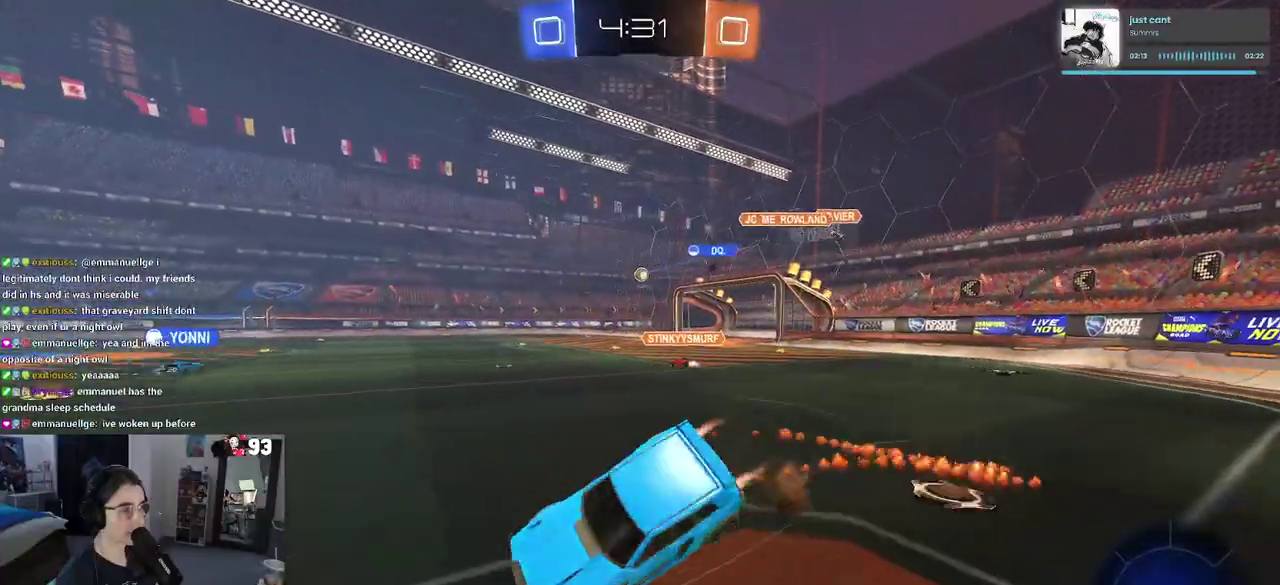
{"buttons": ["SQUARE"], "left_stick": "left", "right_stick": "center"}
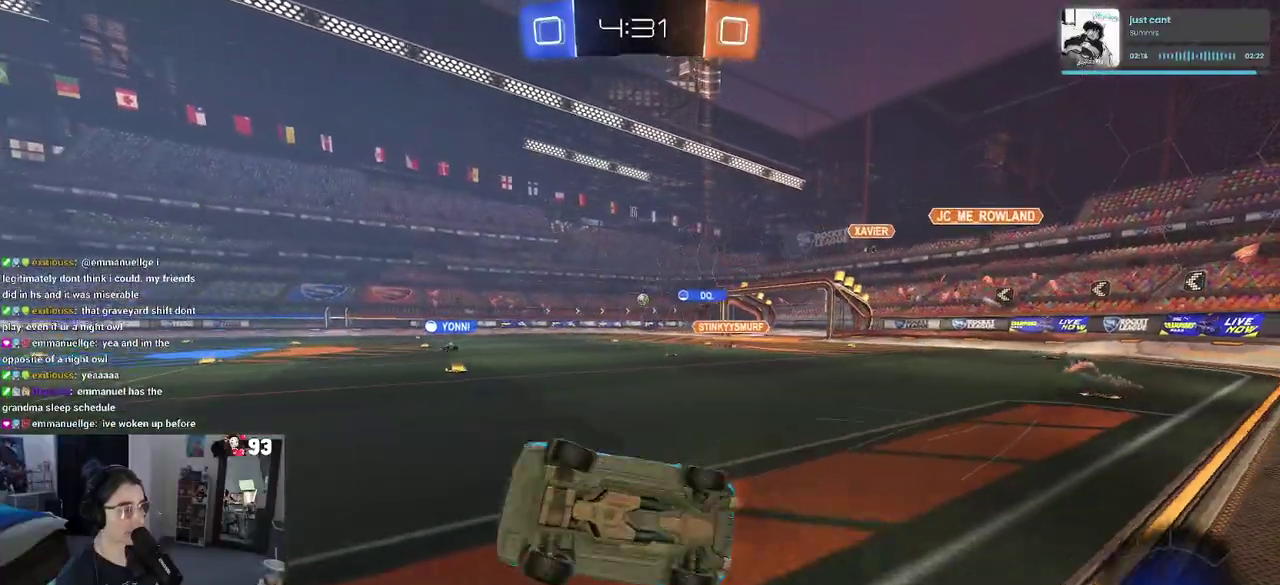
{"buttons": [], "left_stick": "center", "right_stick": "center", "events": [[33, "left_stick", "down-left"], [83, "left_stick", "up"], [150, "SQUARE", "up"], [167, "left_stick", "center"]]}
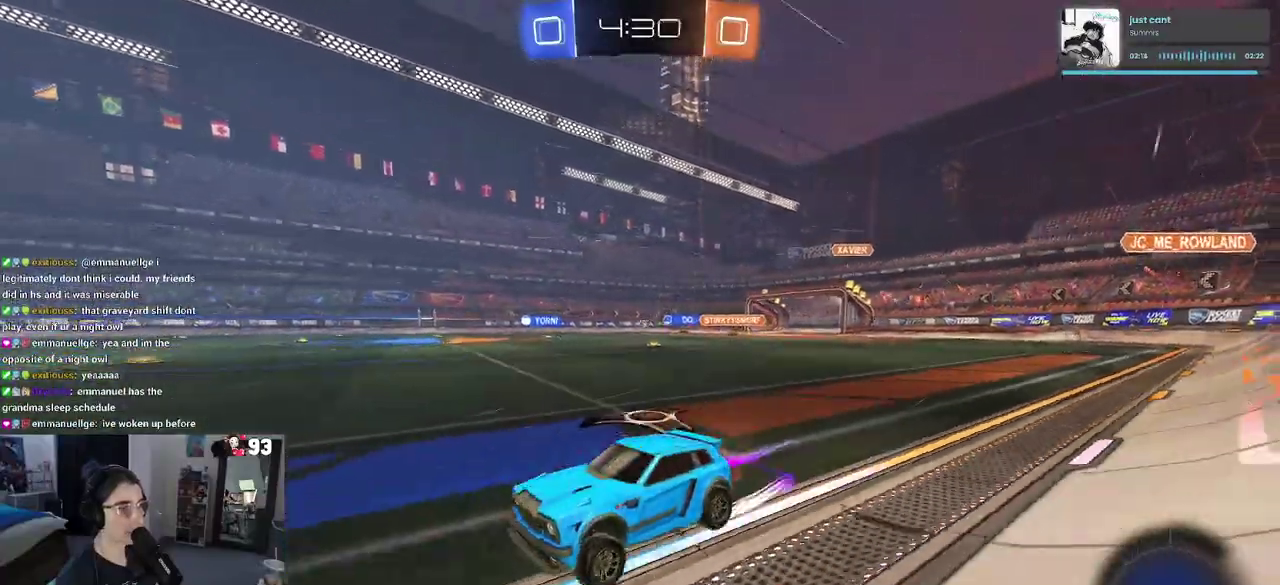
{"buttons": [], "left_stick": "center", "right_stick": "center", "events": [[250, "TRIANGLE", "down"], [367, "TRIANGLE", "up"]]}
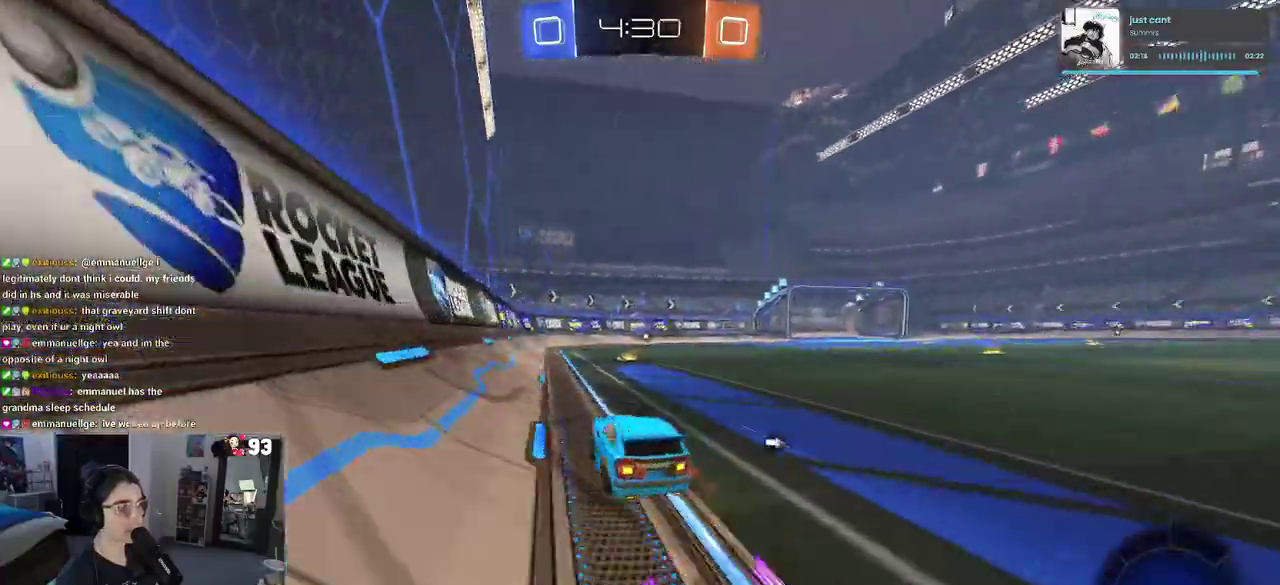
{"buttons": [], "left_stick": "center", "right_stick": "center", "events": [[83, "TRIANGLE", "down"], [167, "TRIANGLE", "up"], [317, "left_stick", "right"], [467, "left_stick", "center"]]}
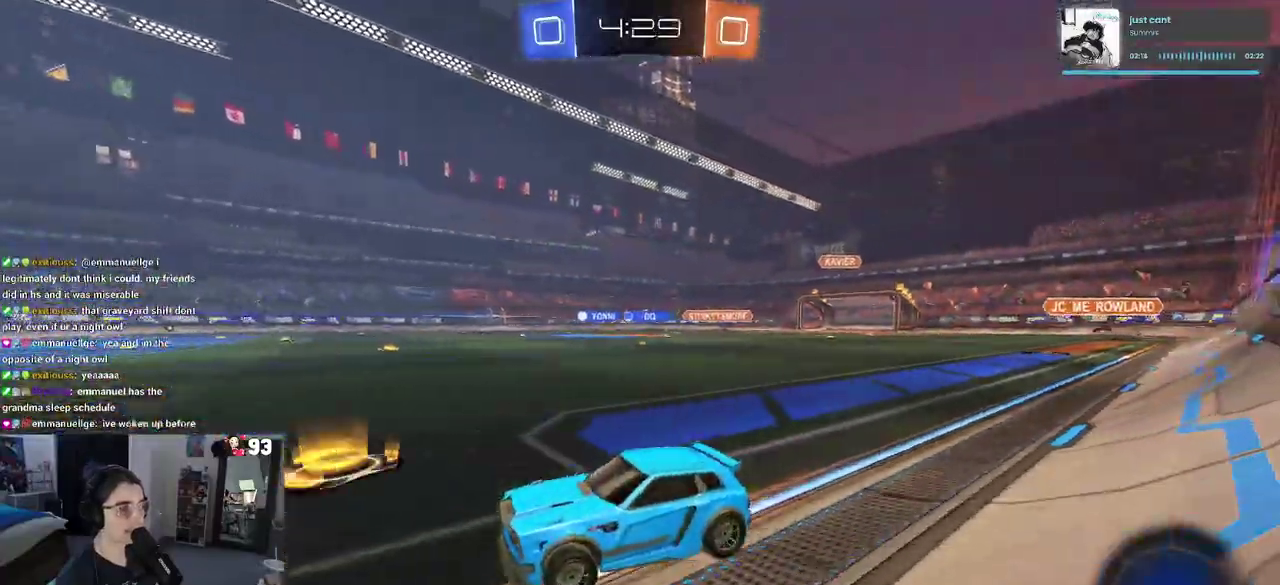
{"buttons": [], "left_stick": "right", "right_stick": "center", "events": [[500, "left_stick", "right"]]}
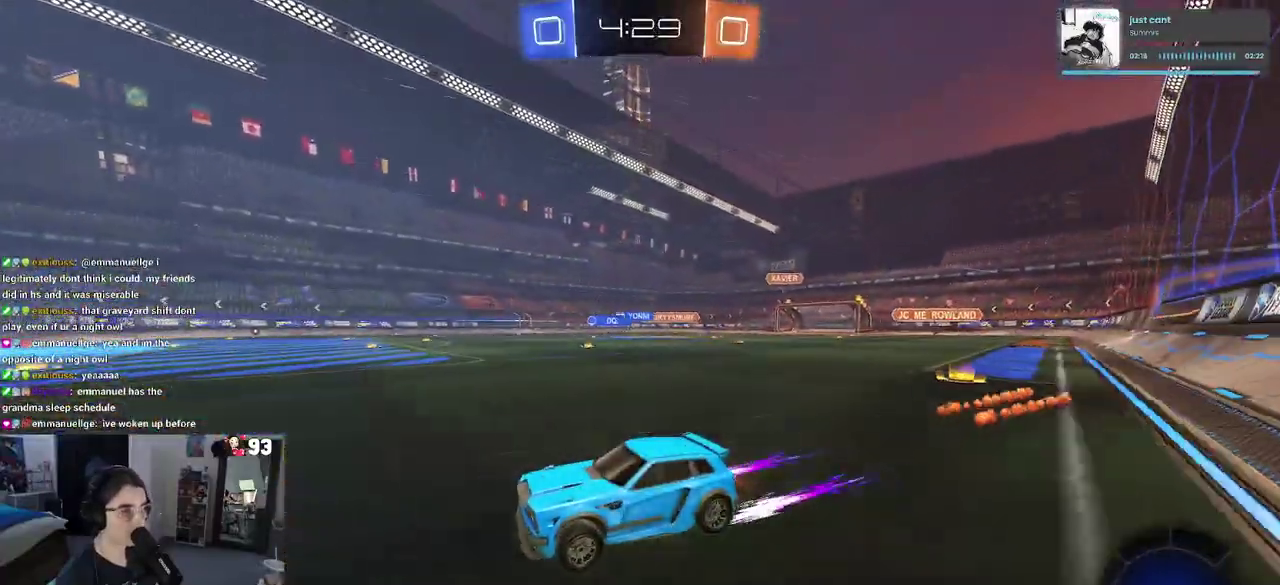
{"buttons": [], "left_stick": "right", "right_stick": "center", "events": []}
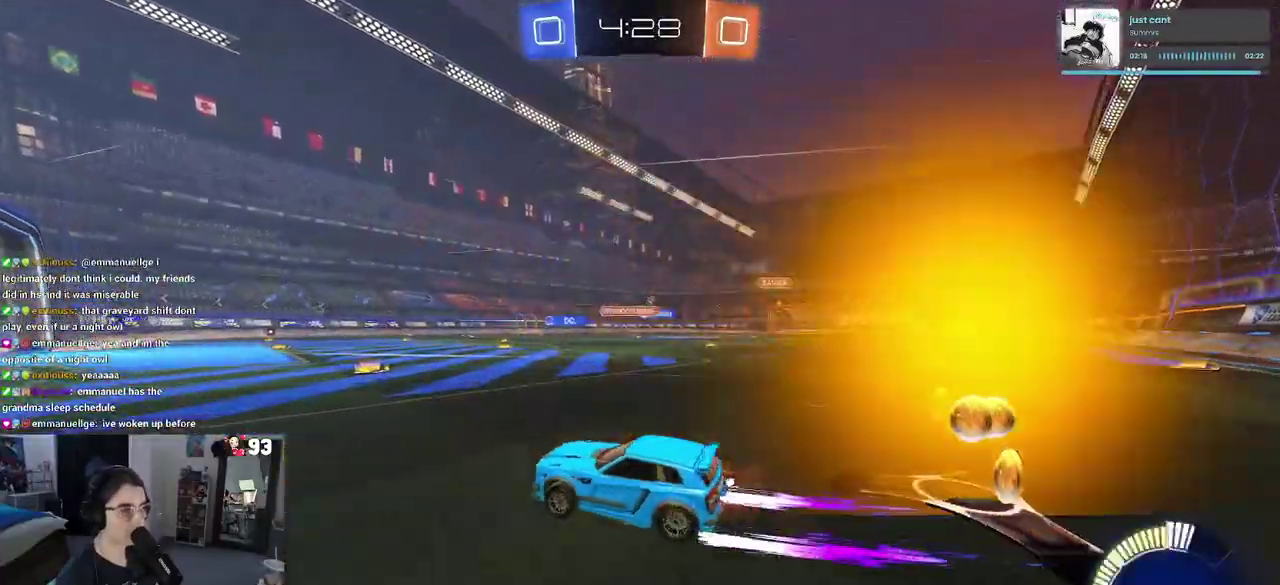
{"buttons": [], "left_stick": "center", "right_stick": "center", "events": [[133, "left_stick", "up-right"], [283, "left_stick", "right"], [400, "left_stick", "center"]]}
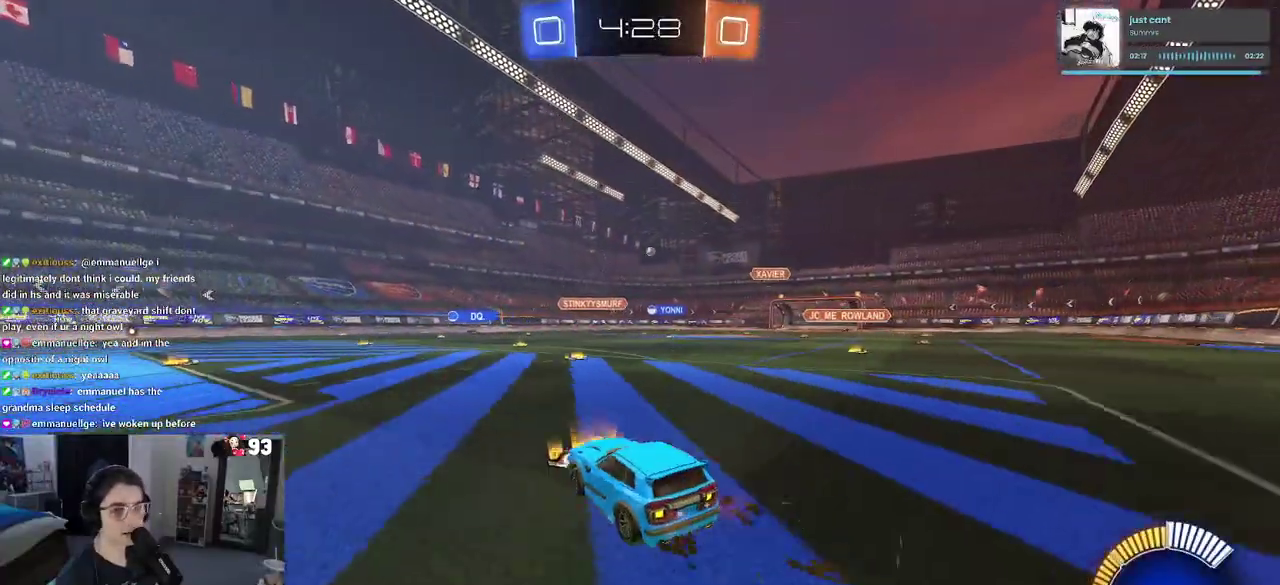
{"buttons": [], "left_stick": "center", "right_stick": "center", "events": [[50, "left_stick", "right"], [367, "left_stick", "center"]]}
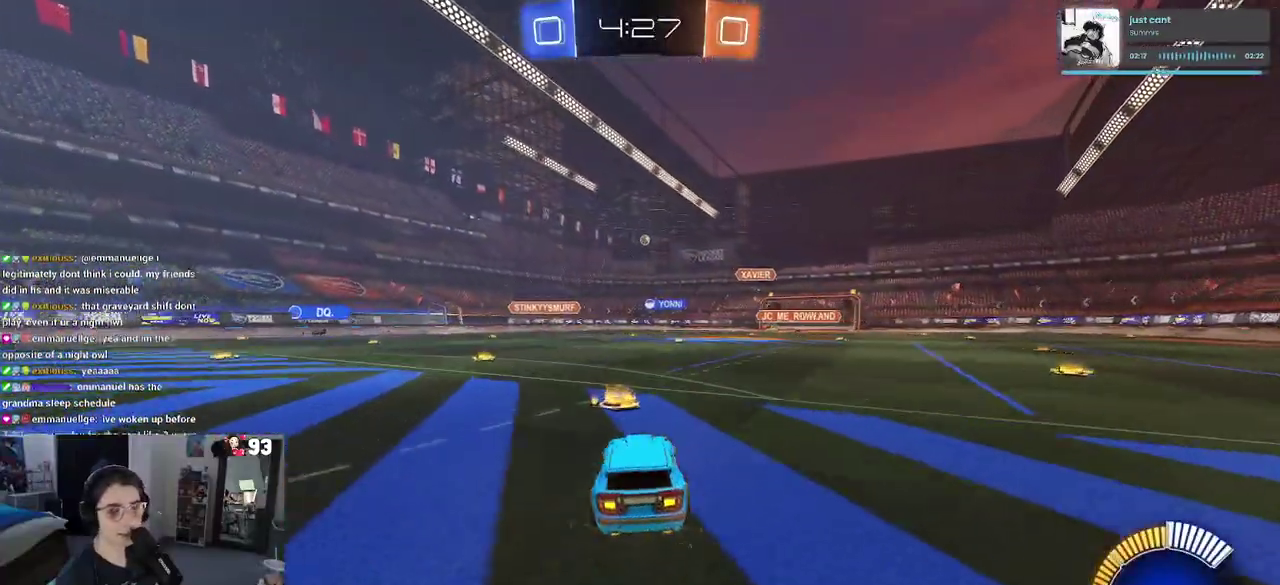
{"buttons": [], "left_stick": "left", "right_stick": "center", "events": [[383, "left_stick", "left"]]}
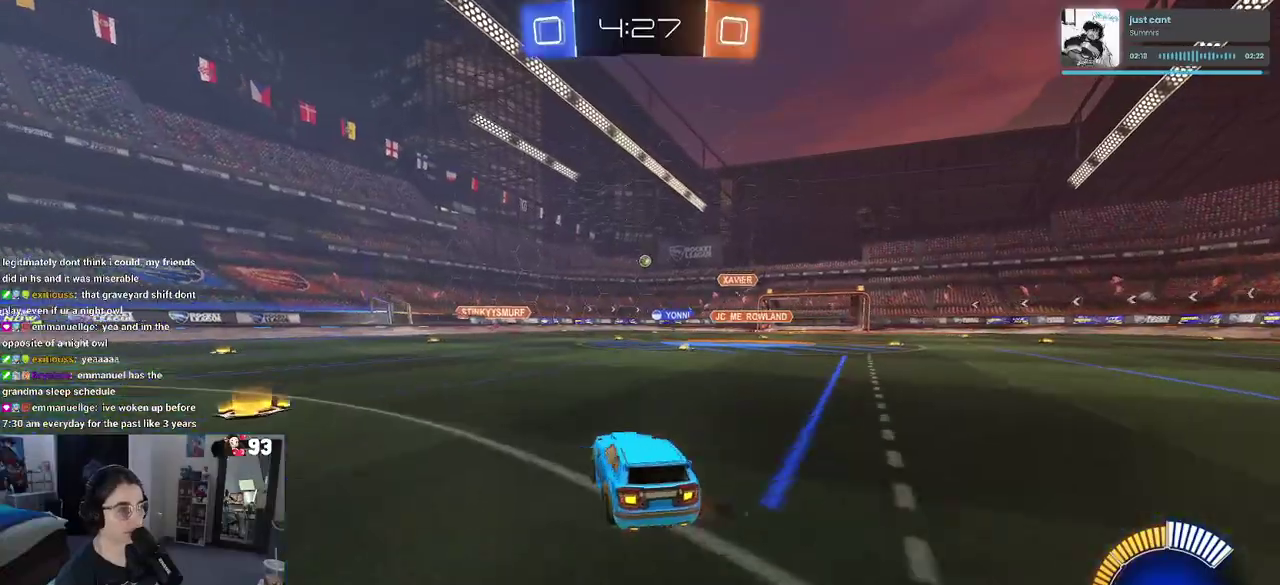
{"buttons": [], "left_stick": "center", "right_stick": "center", "events": [[100, "left_stick", "center"]]}
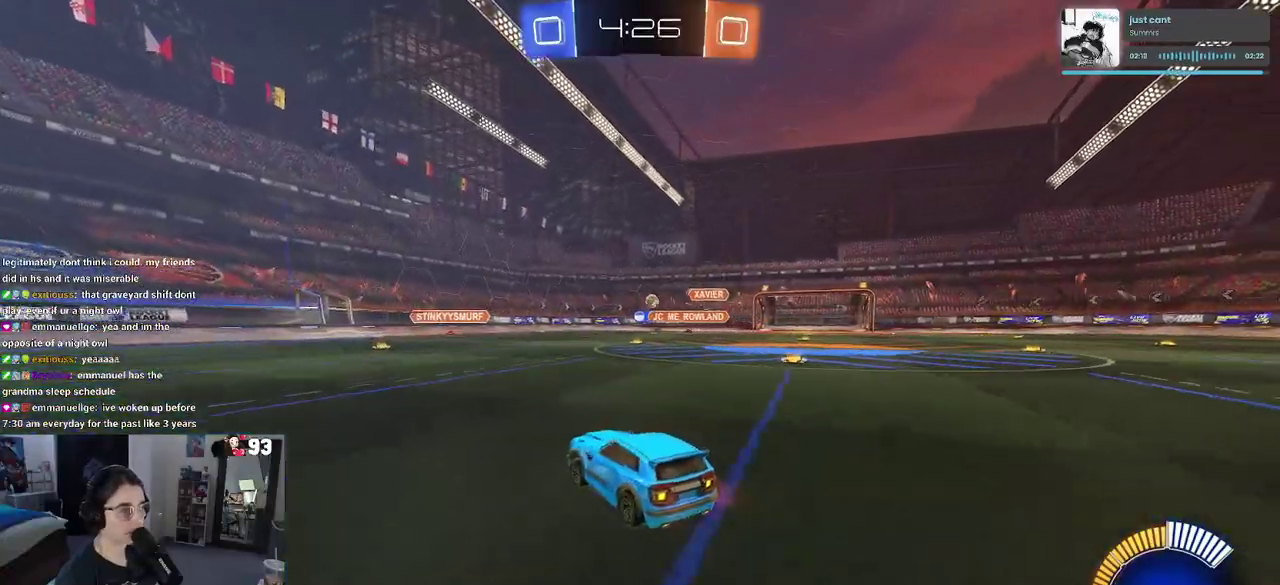
{"buttons": [], "left_stick": "right", "right_stick": "center"}
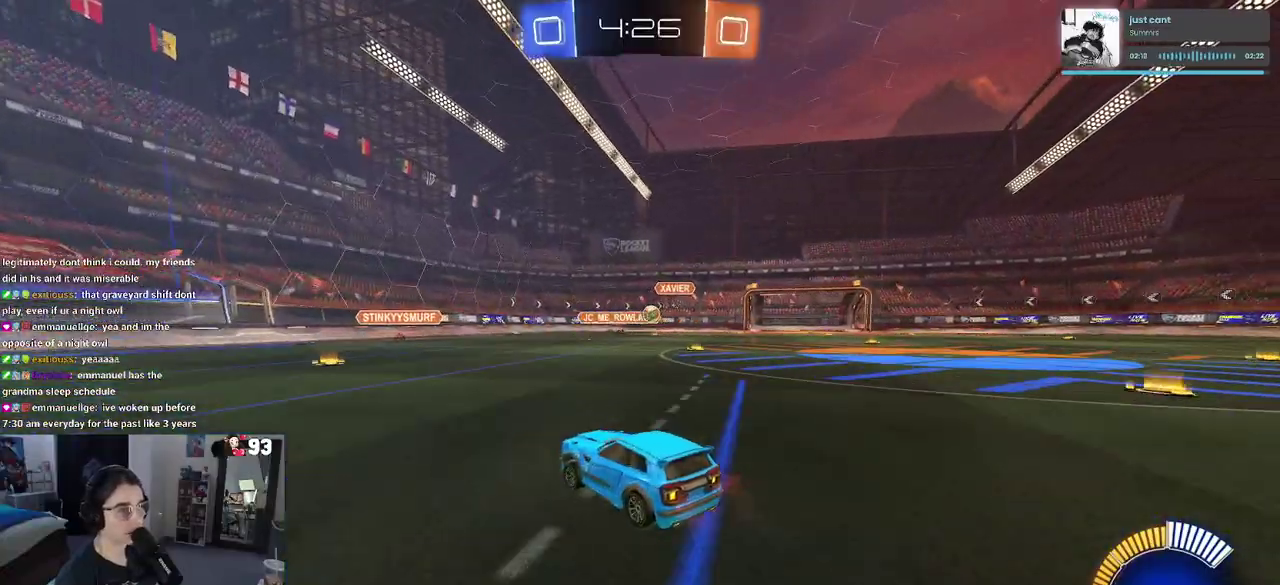
{"buttons": [], "left_stick": "down-right", "right_stick": "center"}